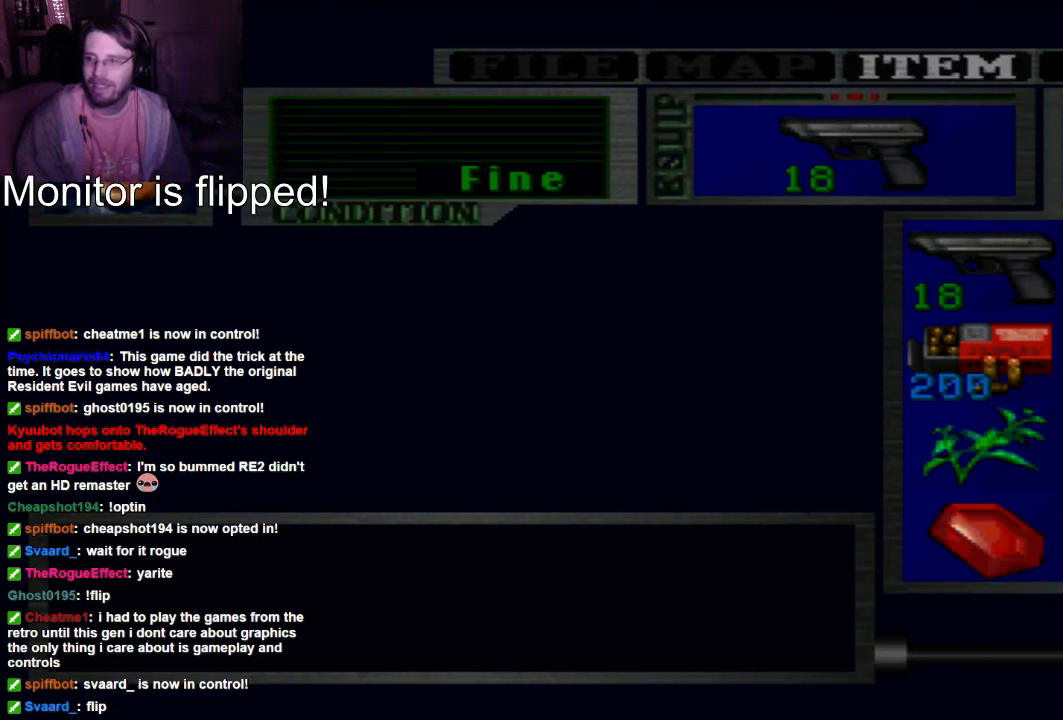
Gameplay with a controller (Xbox layout); each line is a JSON object with the inputs held at the frame after it (dt_ms = milliseconds from this image to that frame). "events" lists button and stick changes between this image and that frame as [ms after this image, input, new state], when the widget could be followed in between. Not read: L3 R3.
{"dt_ms": 500, "buttons": [], "left_stick": "right", "right_stick": "center", "events": [[67, "left_stick", "center"], [133, "left_stick", "down"], [267, "left_stick", "up-right"], [367, "left_stick", "left"], [433, "left_stick", "down"], [500, "left_stick", "right"]]}
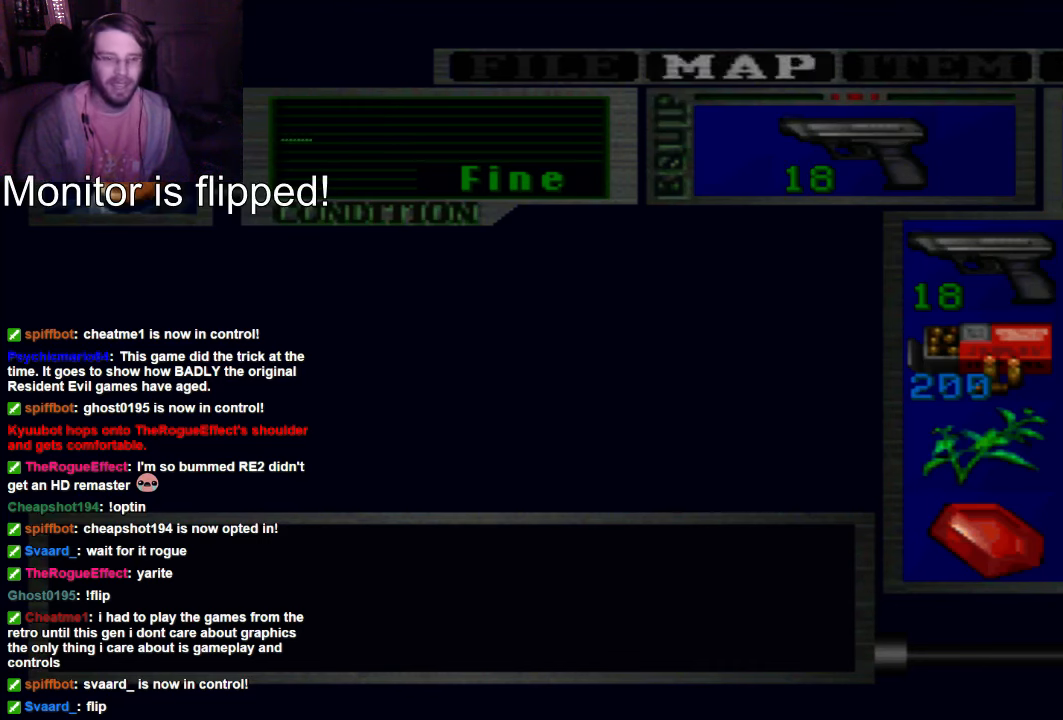
{"dt_ms": 500, "buttons": [], "left_stick": "down", "right_stick": "center", "events": [[67, "left_stick", "up"], [200, "left_stick", "down-left"], [333, "left_stick", "up-right"], [433, "left_stick", "up-left"], [500, "left_stick", "down"]]}
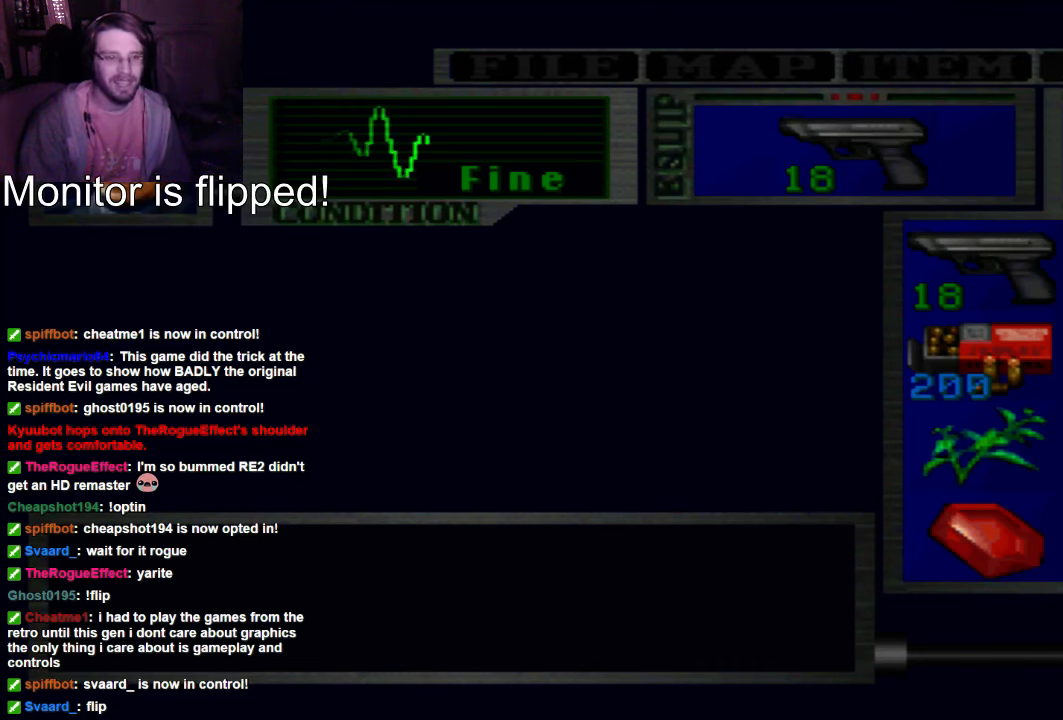
{"dt_ms": 1000, "buttons": ["DPAD_DOWN"], "left_stick": "center", "right_stick": "center"}
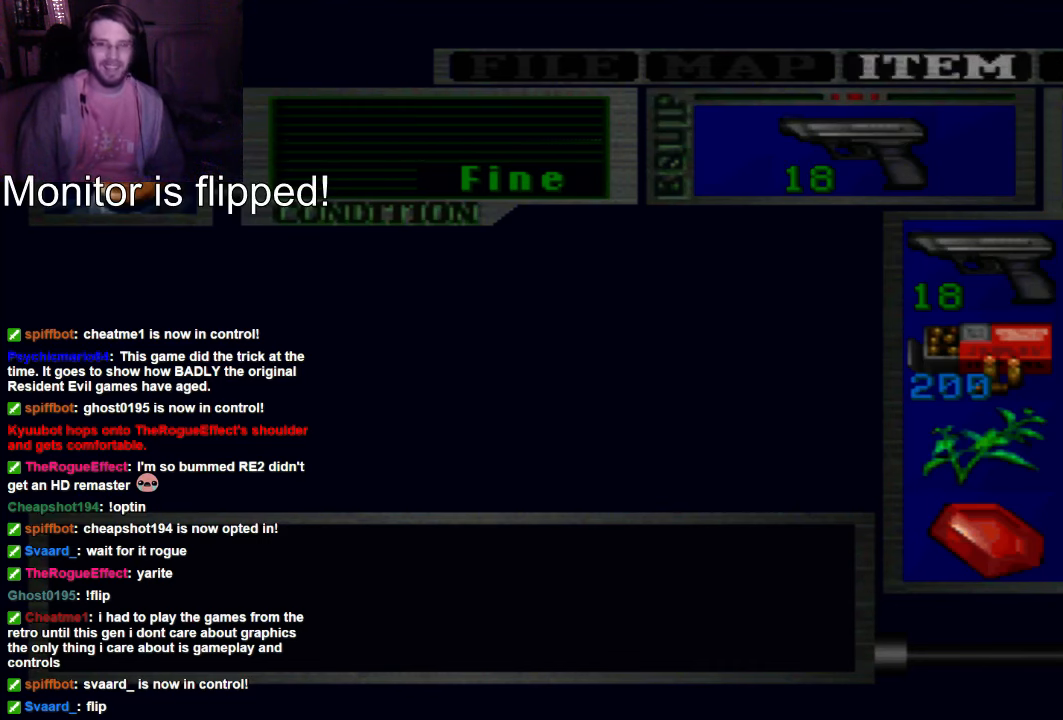
{"dt_ms": 500, "buttons": ["DPAD_DOWN"], "left_stick": "center", "right_stick": "center"}
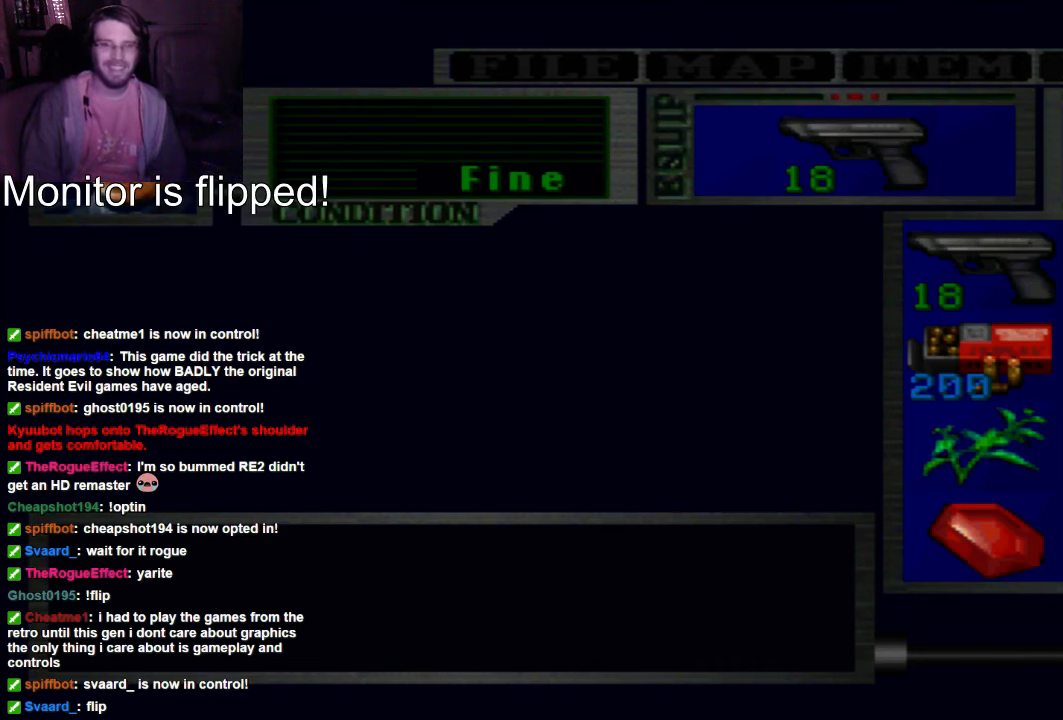
{"dt_ms": 500, "buttons": ["DPAD_RIGHT"], "left_stick": "center", "right_stick": "center"}
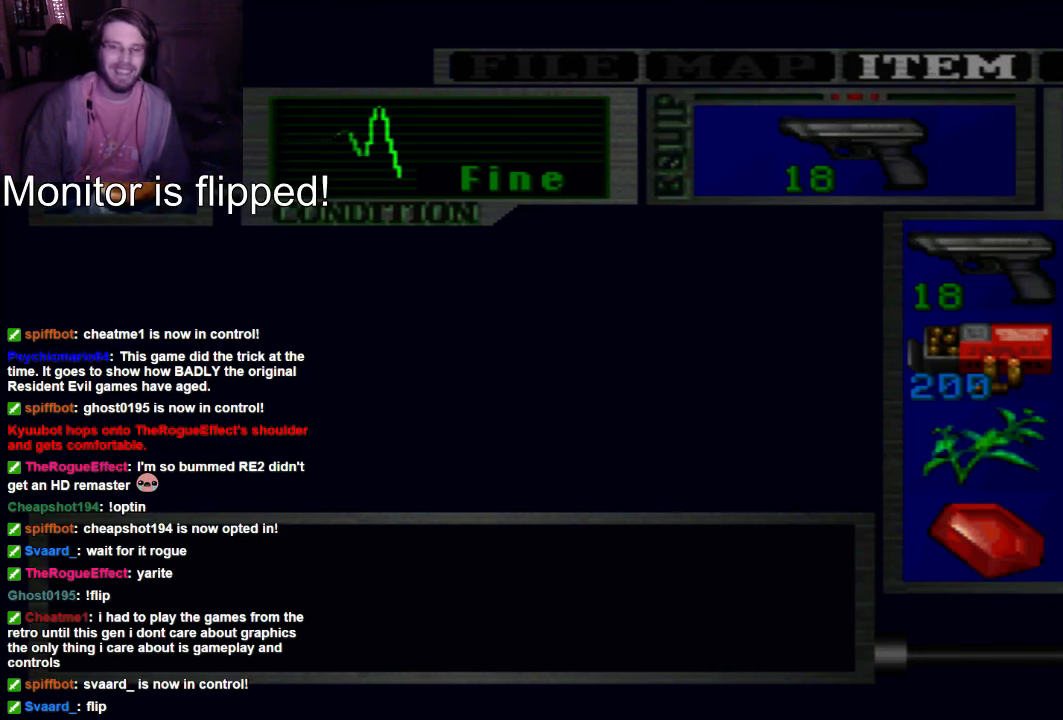
{"dt_ms": 500, "buttons": [], "left_stick": "center", "right_stick": "center"}
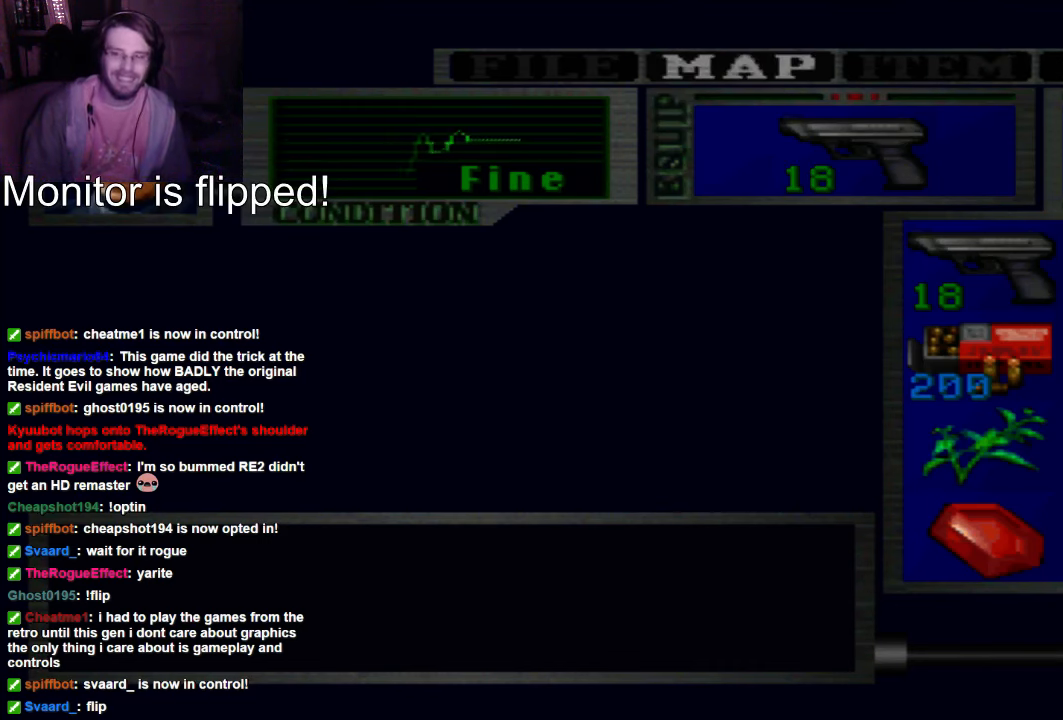
{"dt_ms": 500, "buttons": [], "left_stick": "center", "right_stick": "center", "events": []}
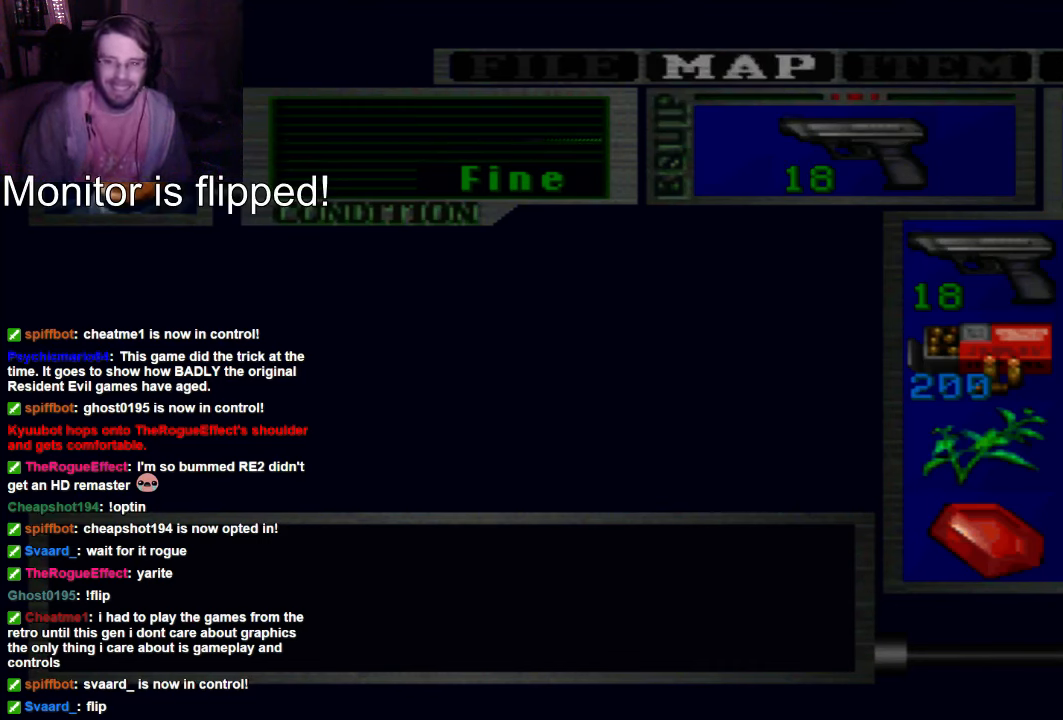
{"dt_ms": 500, "buttons": [], "left_stick": "center", "right_stick": "center", "events": [[267, "DPAD_RIGHT", "down"], [433, "DPAD_RIGHT", "up"]]}
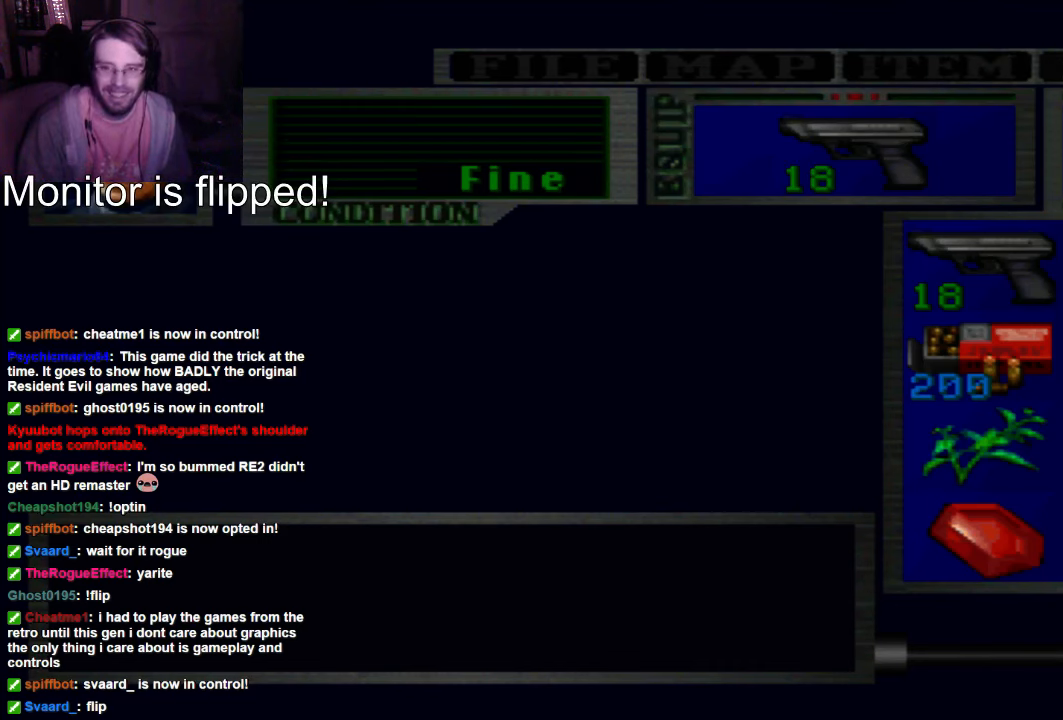
{"dt_ms": 500, "buttons": ["DPAD_RIGHT"], "left_stick": "center", "right_stick": "center", "events": [[200, "DPAD_RIGHT", "down"], [233, "DPAD_RIGHT", "up"], [433, "DPAD_RIGHT", "down"]]}
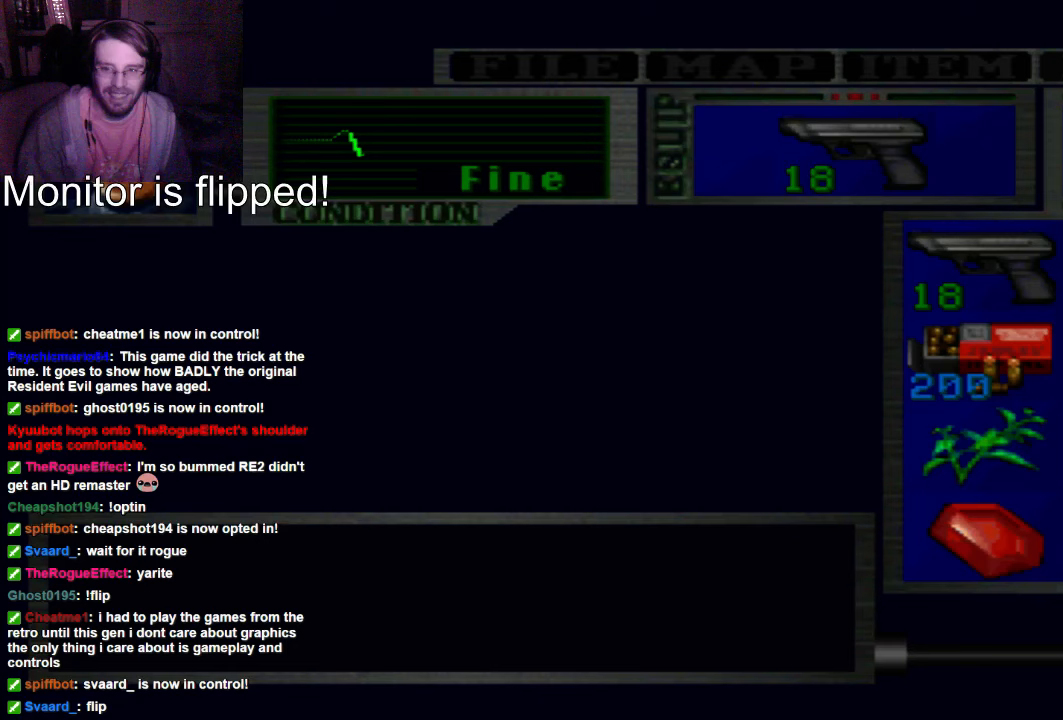
{"dt_ms": 500, "buttons": [], "left_stick": "center", "right_stick": "center", "events": [[67, "DPAD_RIGHT", "up"]]}
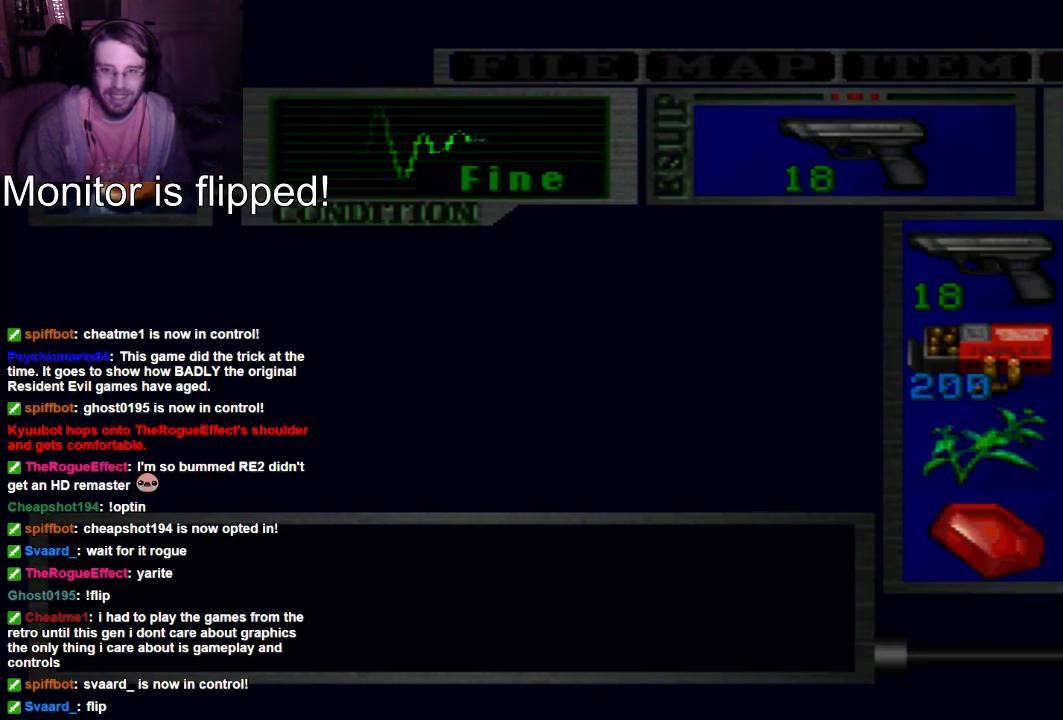
{"dt_ms": 500, "buttons": [], "left_stick": "center", "right_stick": "center", "events": []}
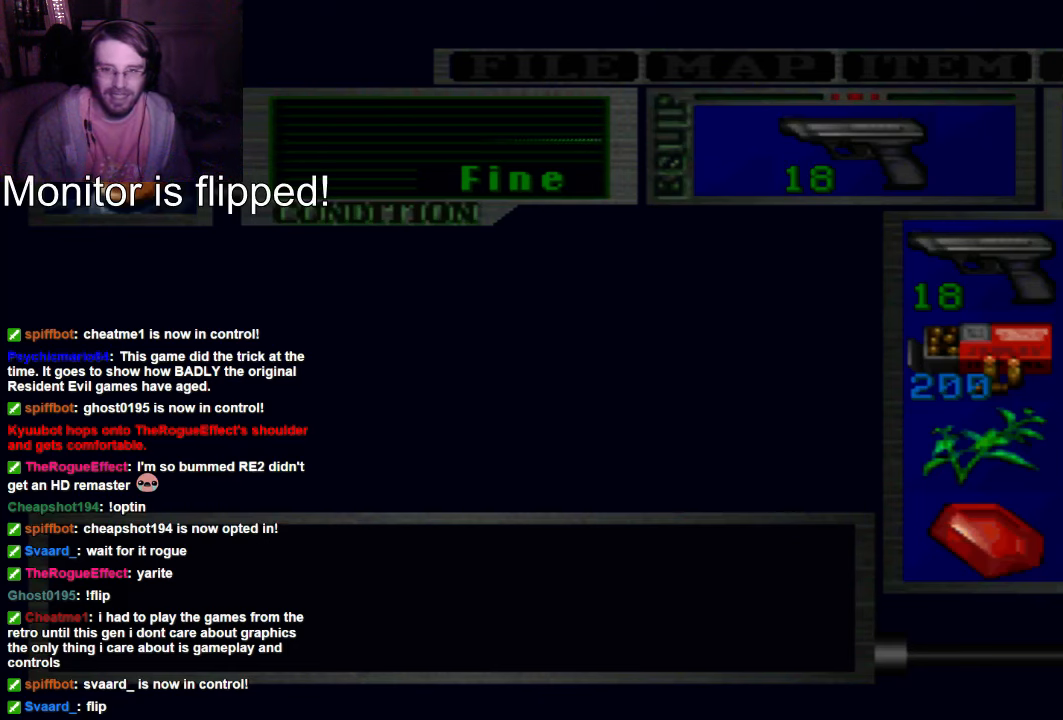
{"dt_ms": 500, "buttons": [], "left_stick": "center", "right_stick": "center", "events": [[133, "A", "down"], [300, "A", "up"]]}
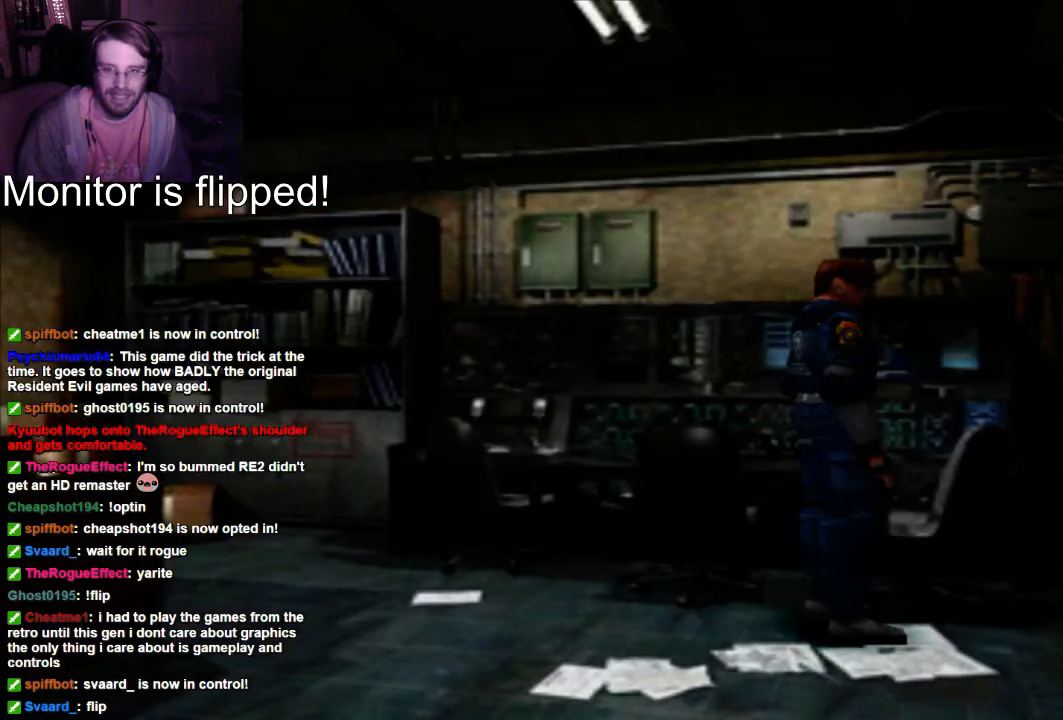
{"dt_ms": 500, "buttons": [], "left_stick": "center", "right_stick": "center", "events": []}
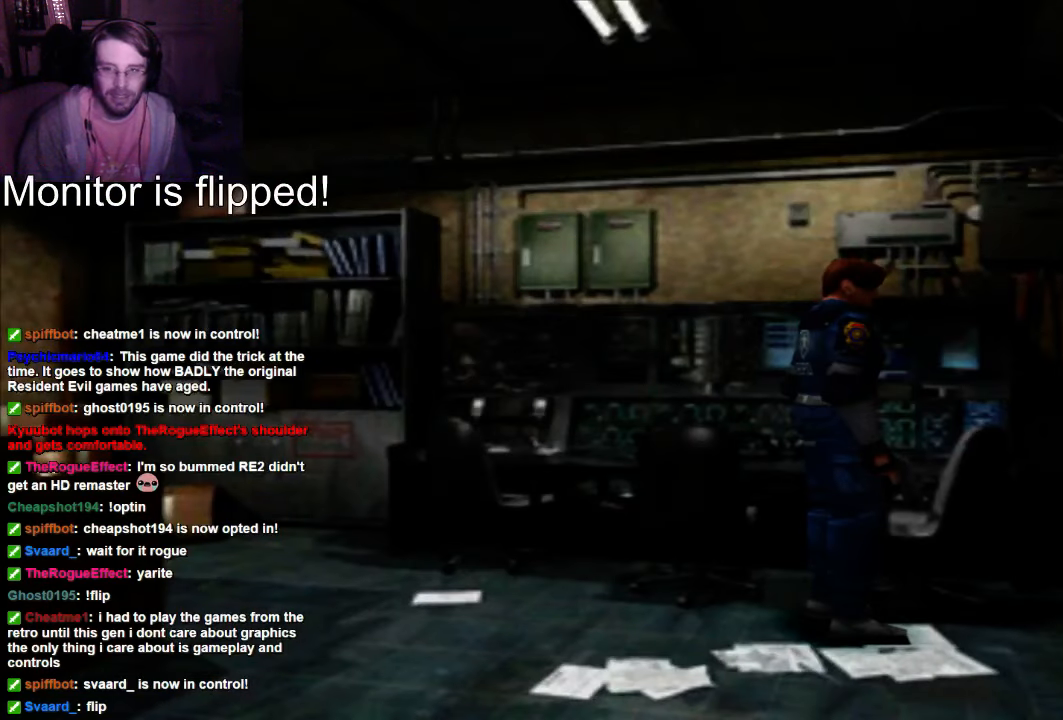
{"dt_ms": 500, "buttons": [], "left_stick": "center", "right_stick": "center", "events": []}
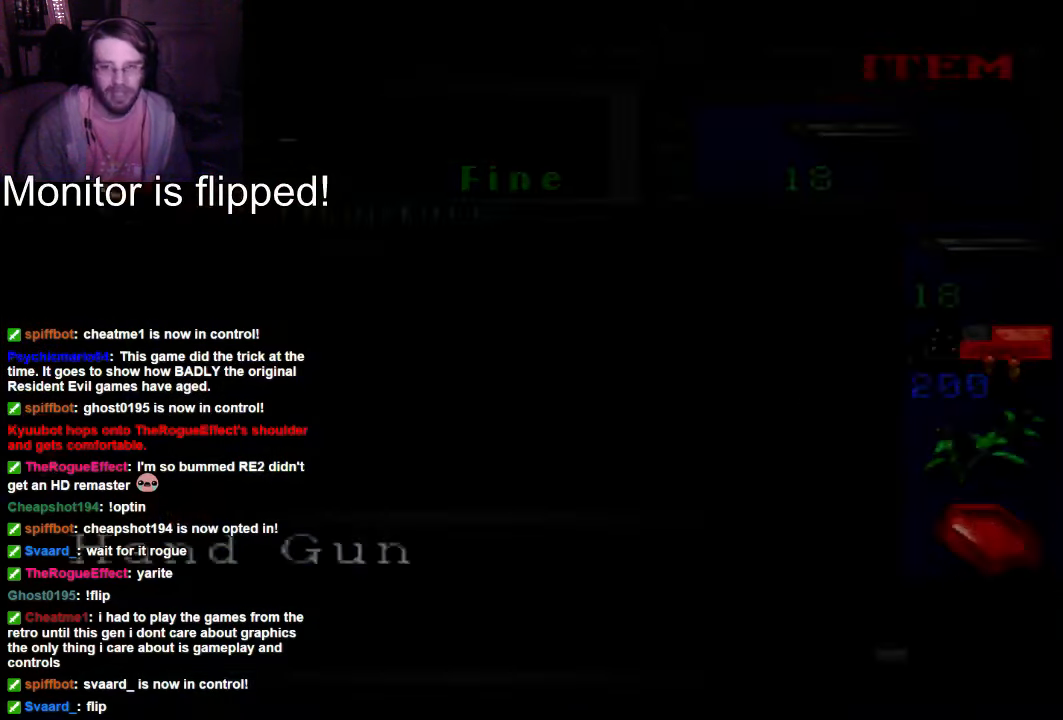
{"dt_ms": 500, "buttons": [], "left_stick": "center", "right_stick": "center", "events": []}